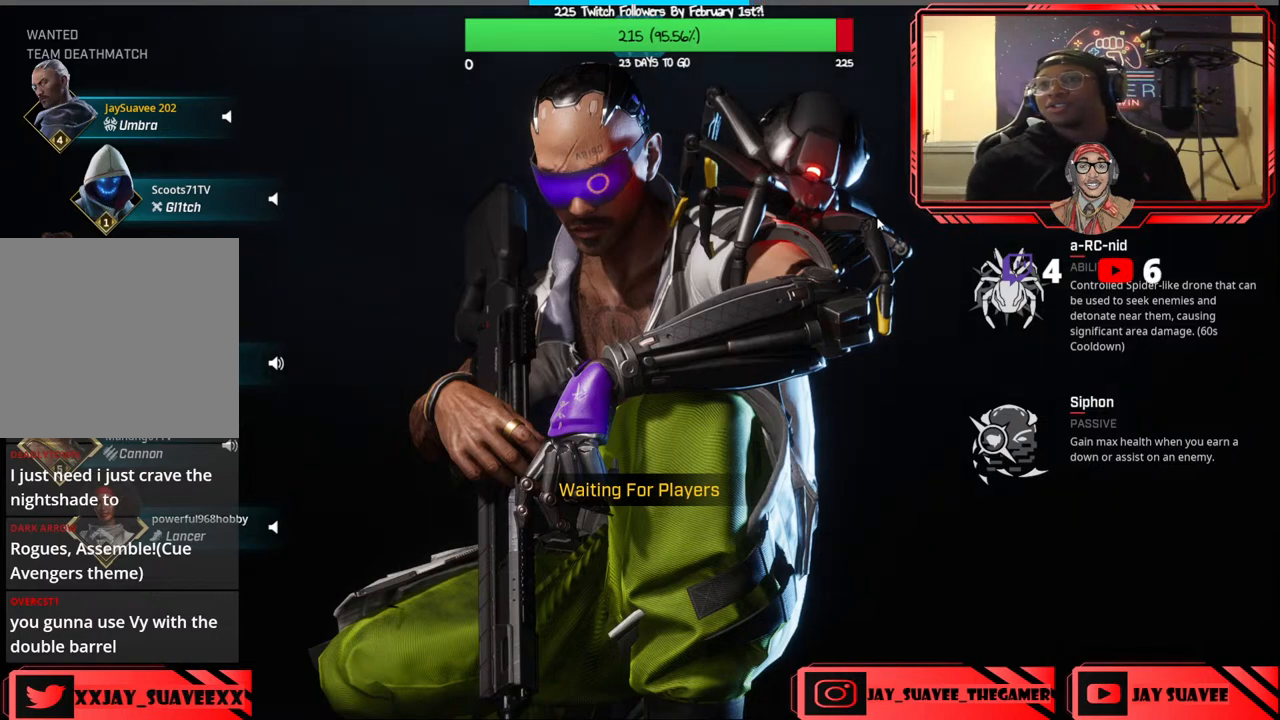
Gameplay with a controller (Xbox layout); each line is a JSON object with the inputs held at the frame after it. "events" lists button and stick changes between this image and that frame as [ms after this image, input, new state], when the widget could be followed in between.
{"buttons": ["DPAD_DOWN"], "left_stick": "center", "right_stick": "center", "events": [[183, "DPAD_LEFT", "down"], [300, "DPAD_LEFT", "up"], [350, "DPAD_RIGHT", "down"], [367, "DPAD_UP", "down"], [450, "DPAD_RIGHT", "up"], [450, "DPAD_UP", "up"], [500, "DPAD_DOWN", "down"]]}
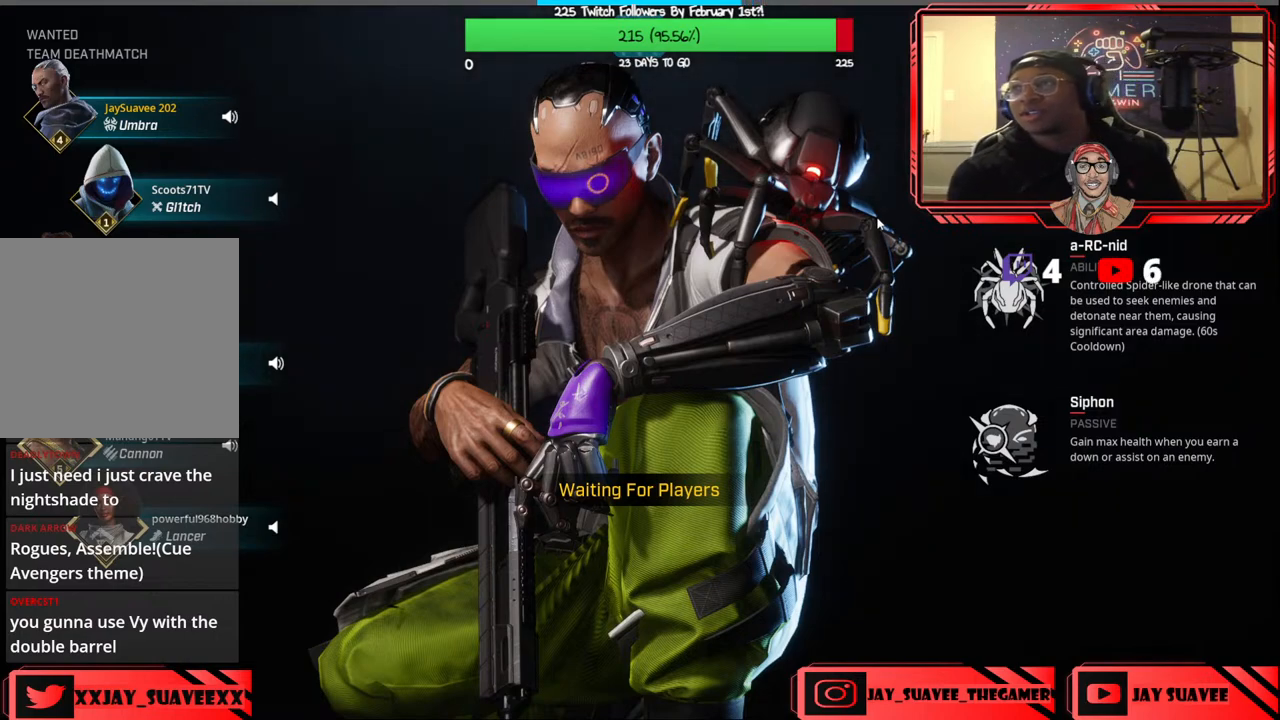
{"buttons": ["DPAD_DOWN", "DPAD_RIGHT"], "left_stick": "center", "right_stick": "center"}
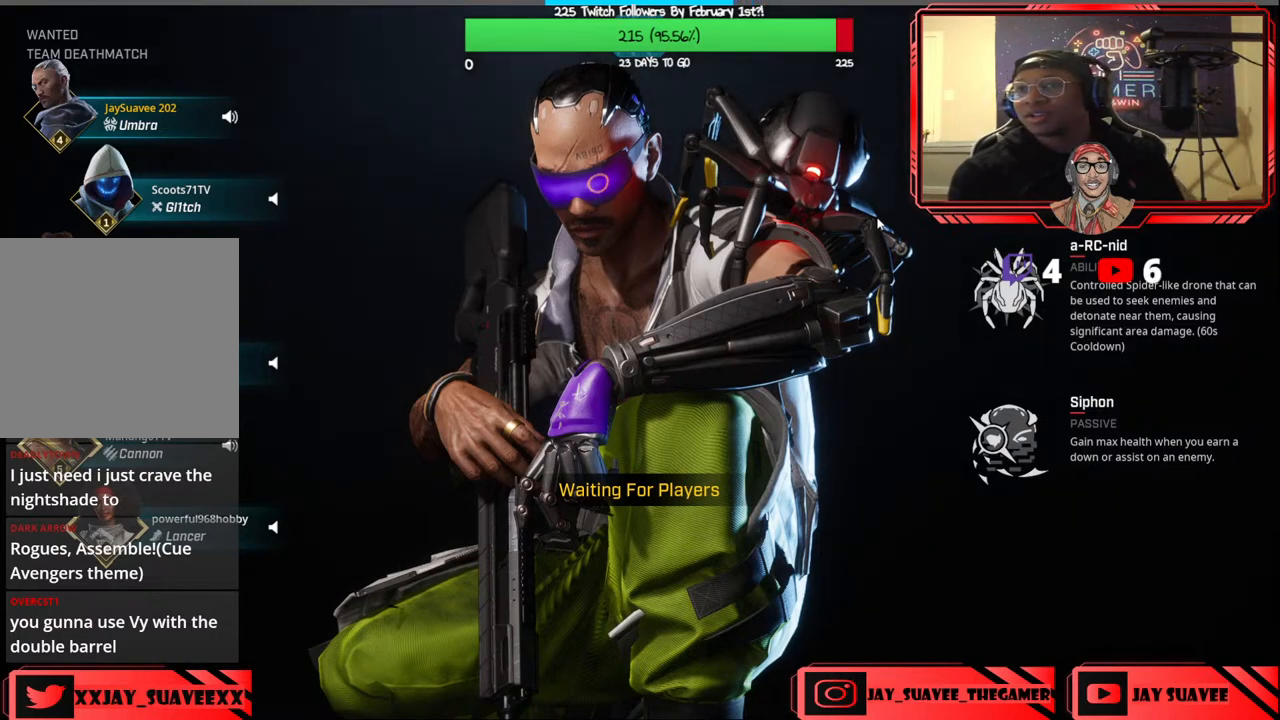
{"buttons": ["DPAD_RIGHT"], "left_stick": "center", "right_stick": "center"}
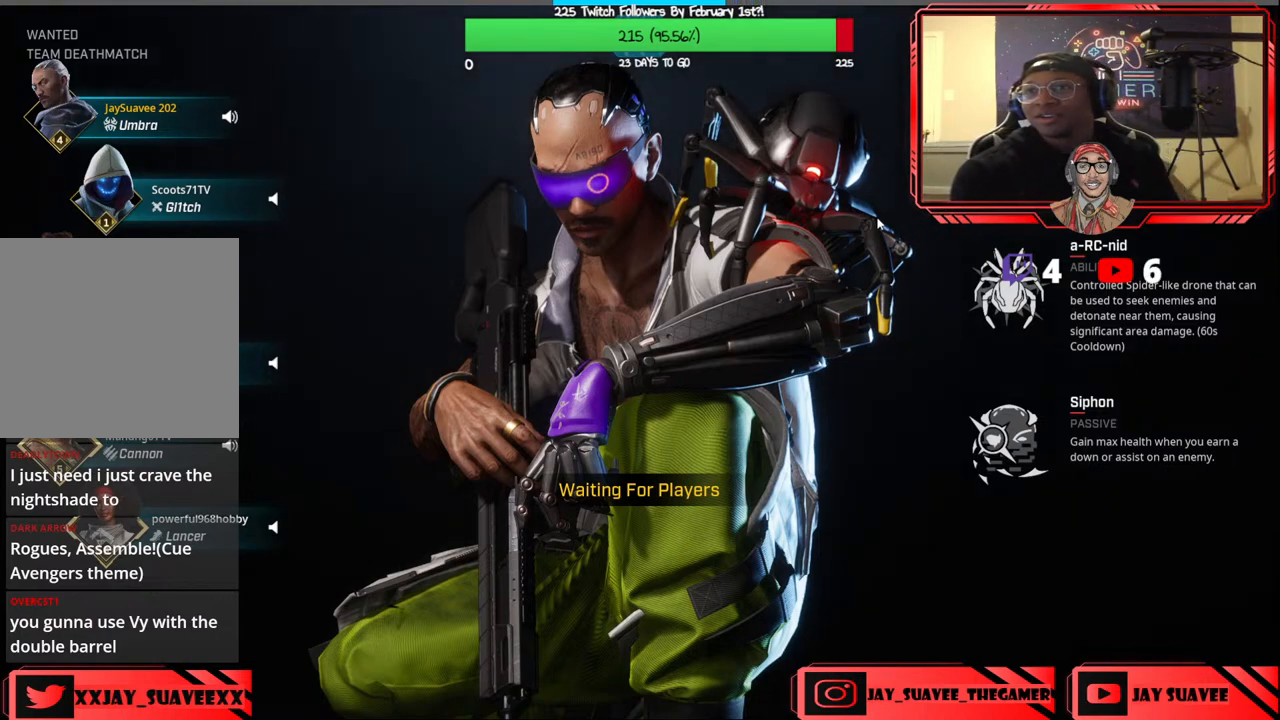
{"buttons": ["DPAD_UP", "DPAD_LEFT"], "left_stick": "center", "right_stick": "center"}
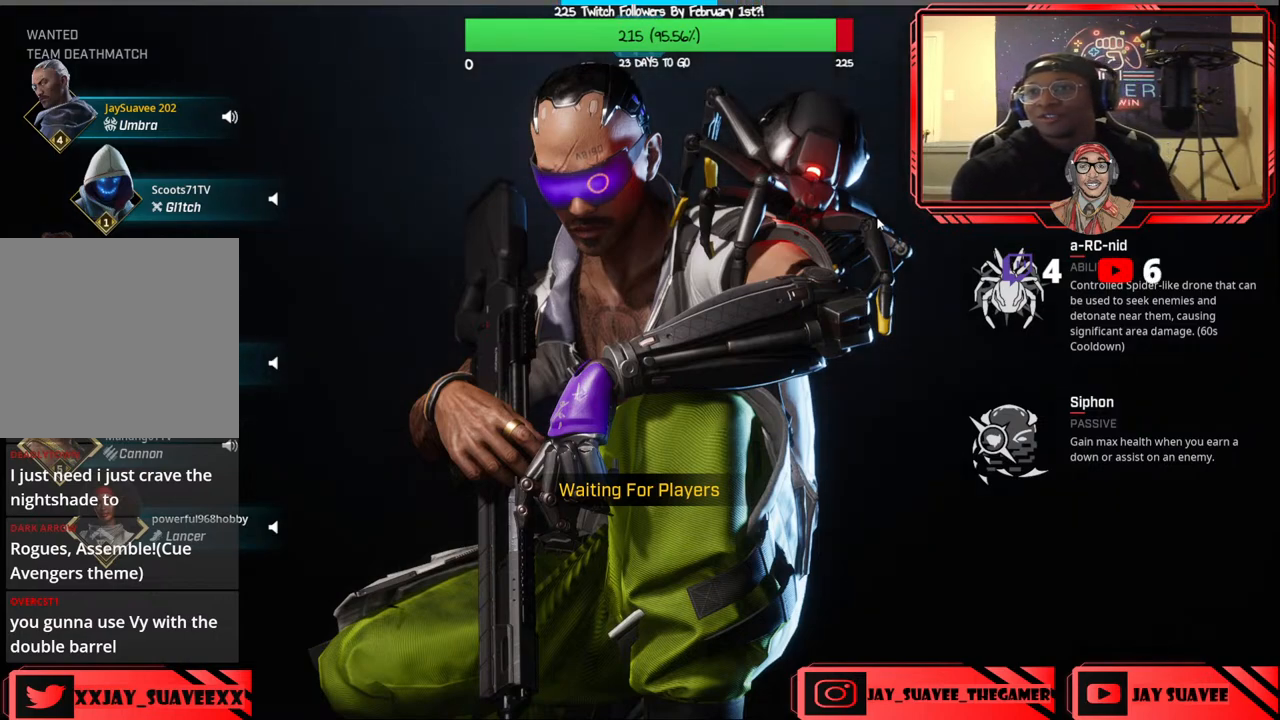
{"buttons": ["DPAD_LEFT"], "left_stick": "center", "right_stick": "center"}
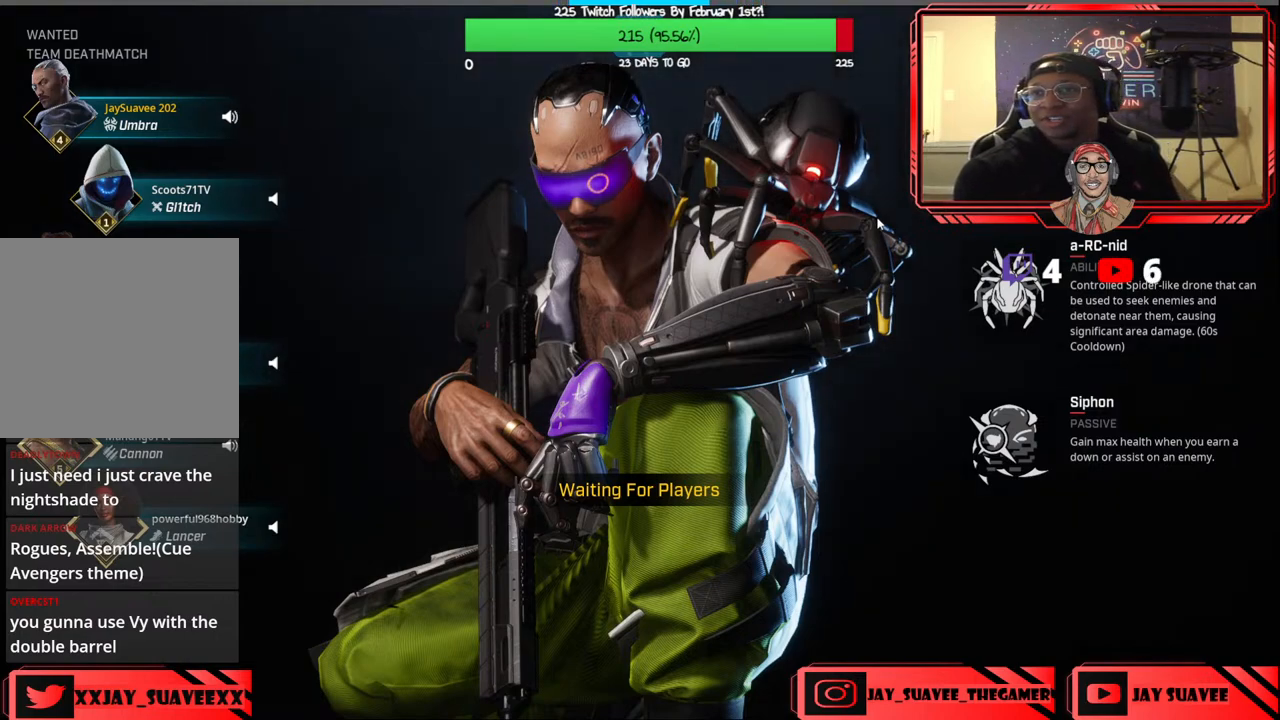
{"buttons": ["DPAD_DOWN", "DPAD_LEFT"], "left_stick": "center", "right_stick": "center"}
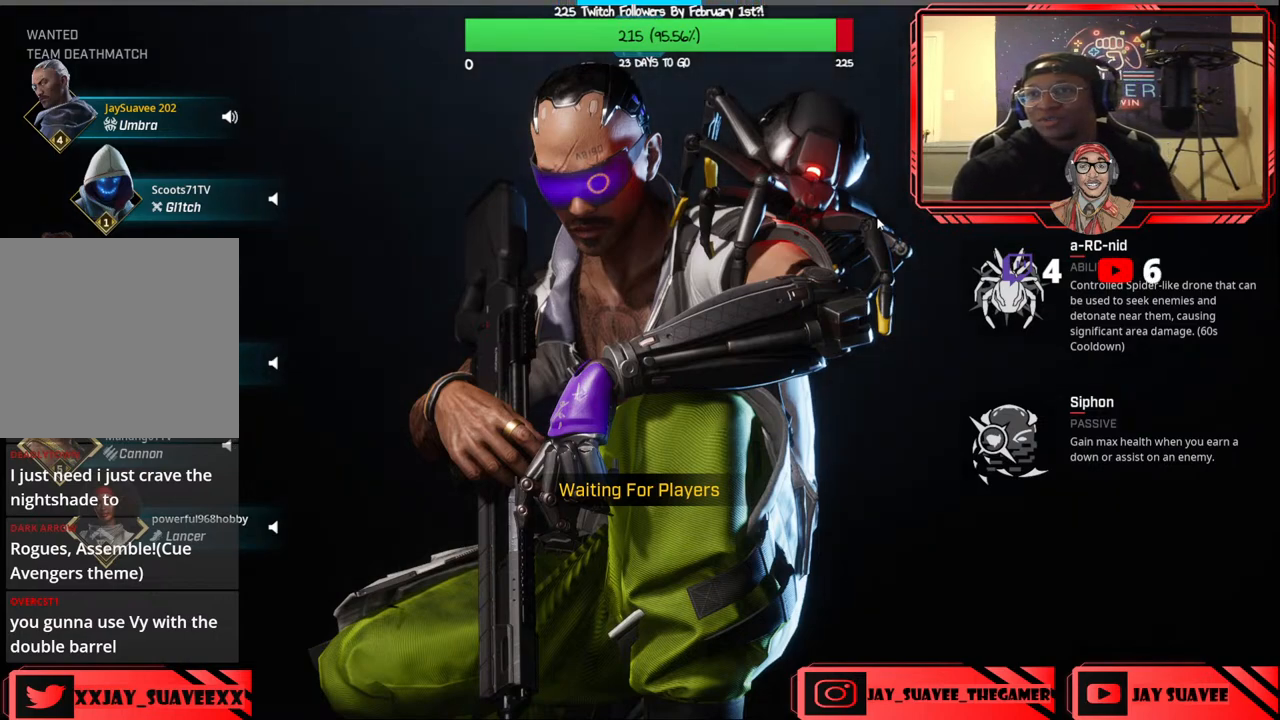
{"buttons": ["DPAD_RIGHT"], "left_stick": "center", "right_stick": "center"}
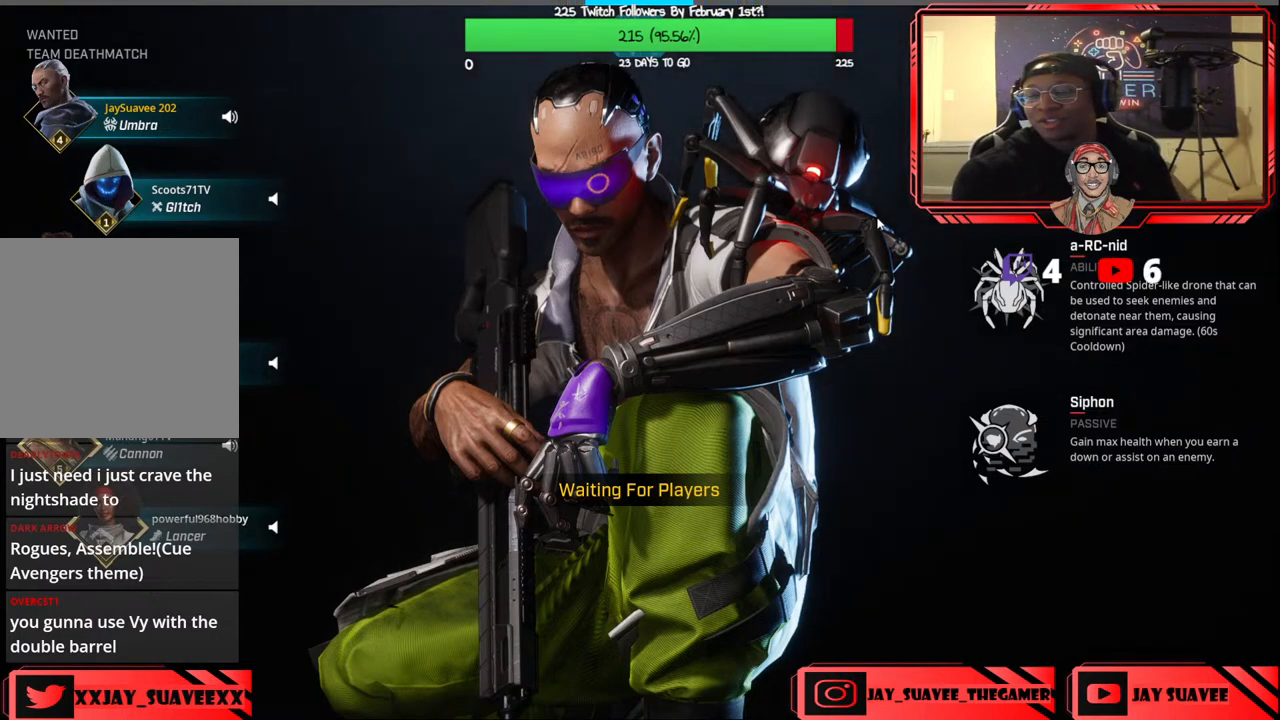
{"buttons": [], "left_stick": "center", "right_stick": "center", "events": [[33, "DPAD_UP", "down"], [67, "DPAD_RIGHT", "up"], [117, "DPAD_LEFT", "down"], [150, "DPAD_UP", "up"], [233, "DPAD_LEFT", "up"], [300, "DPAD_RIGHT", "down"], [383, "DPAD_RIGHT", "up"]]}